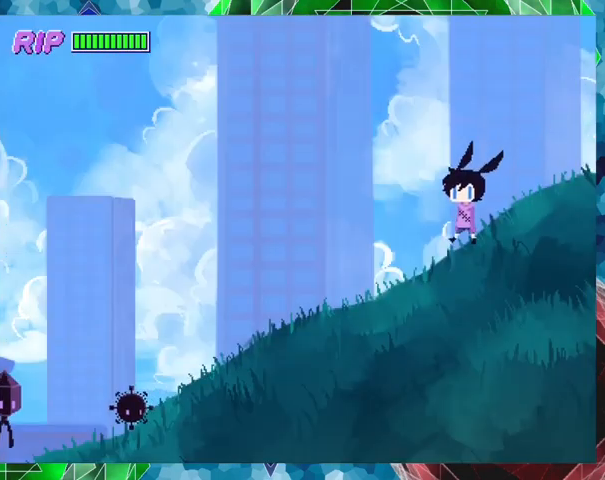
Gameplay with a controller (Nintendo layout); each line is a JSON object with the inputs held at the frame after it. "events" lists button and stick changes between this image and that frame as [ms after this image, input, new state], when the widget could be followed in between. Not read: L3 R3 left_stick right_stick.
{"buttons": ["DPAD_LEFT"], "events": []}
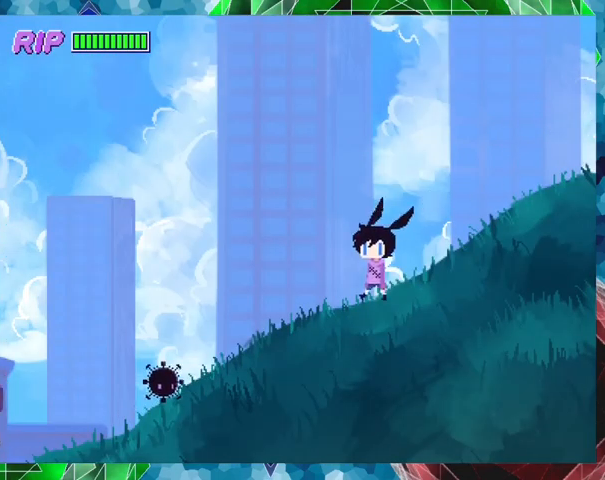
{"buttons": ["DPAD_LEFT"], "events": []}
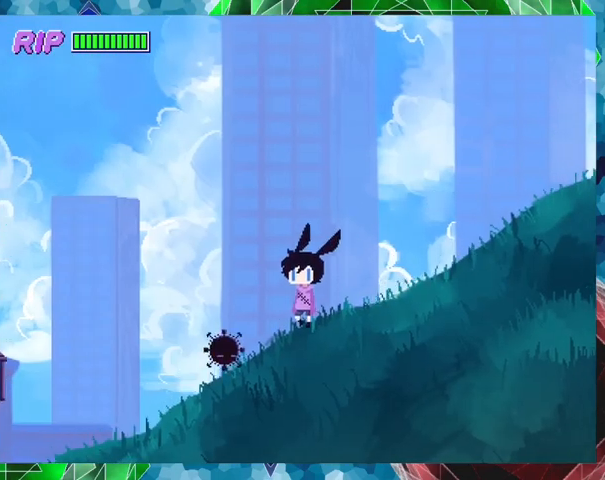
{"buttons": [], "events": [[133, "Y", "down"], [200, "DPAD_LEFT", "up"], [267, "Y", "up"]]}
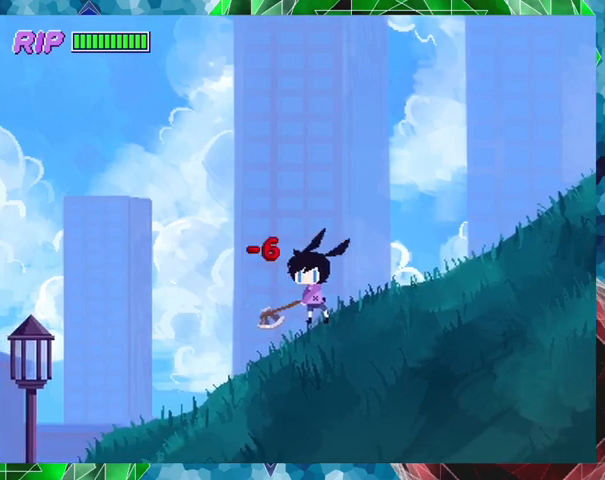
{"buttons": ["DPAD_LEFT"], "events": [[133, "DPAD_LEFT", "down"], [267, "Y", "down"], [433, "Y", "up"]]}
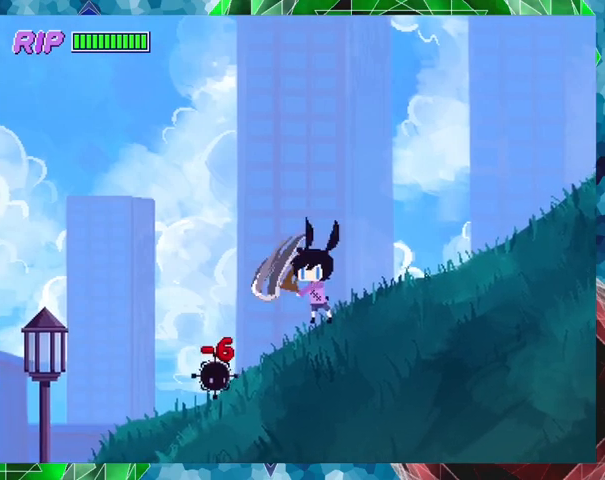
{"buttons": ["Y", "DPAD_LEFT"], "events": [[367, "Y", "down"]]}
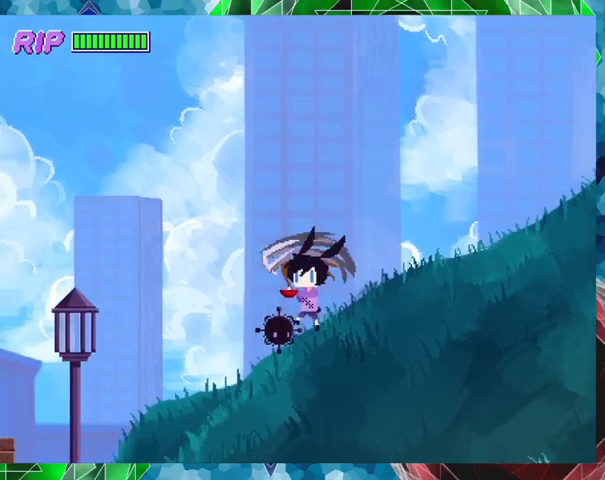
{"buttons": ["DPAD_LEFT"], "events": [[33, "DPAD_LEFT", "up"], [33, "Y", "up"], [367, "DPAD_LEFT", "down"]]}
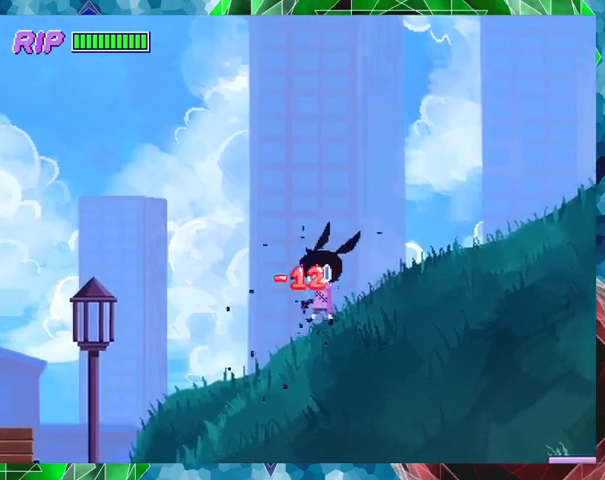
{"buttons": ["DPAD_LEFT"], "events": []}
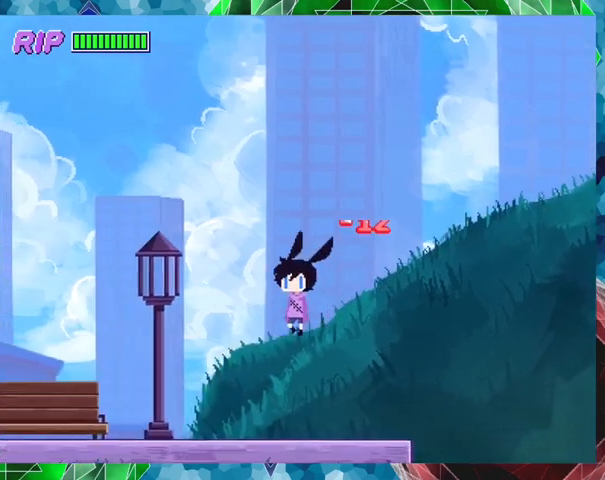
{"buttons": ["DPAD_LEFT"], "events": []}
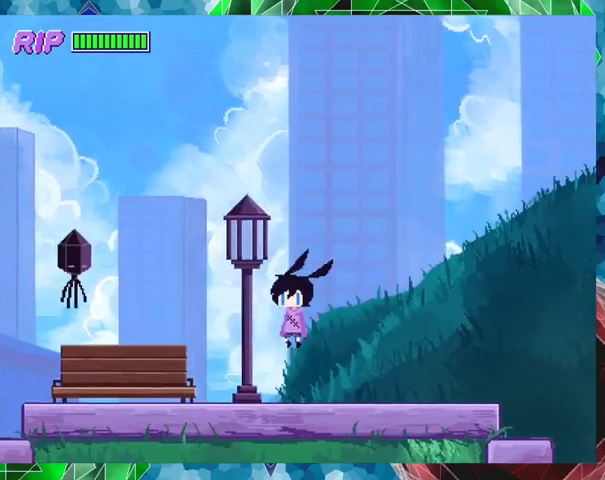
{"buttons": [], "events": [[400, "DPAD_LEFT", "up"]]}
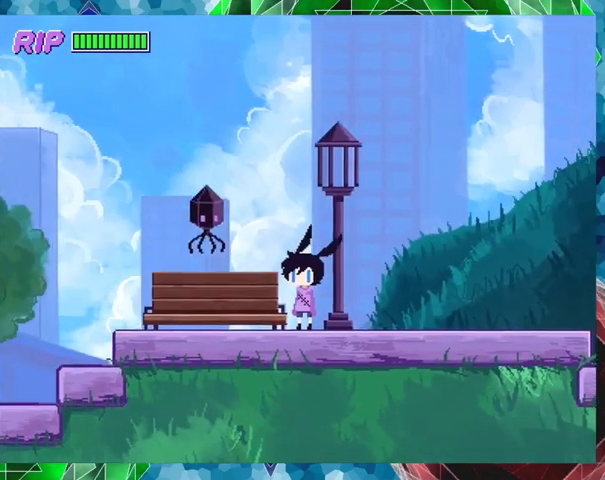
{"buttons": ["Y"], "events": [[500, "Y", "down"]]}
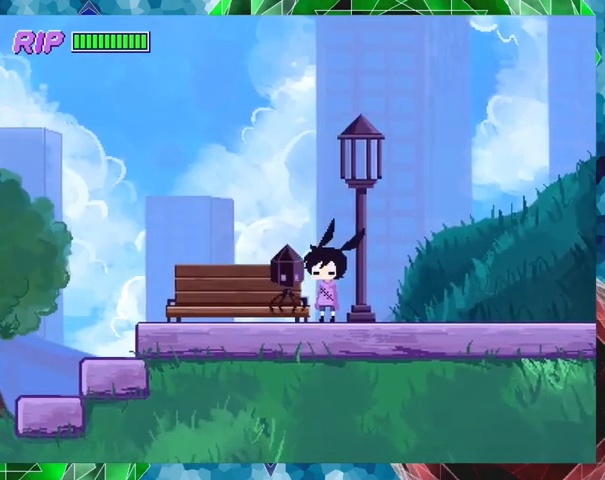
{"buttons": ["Y"], "events": [[167, "Y", "up"], [333, "Y", "down"], [433, "Y", "up"], [500, "Y", "down"]]}
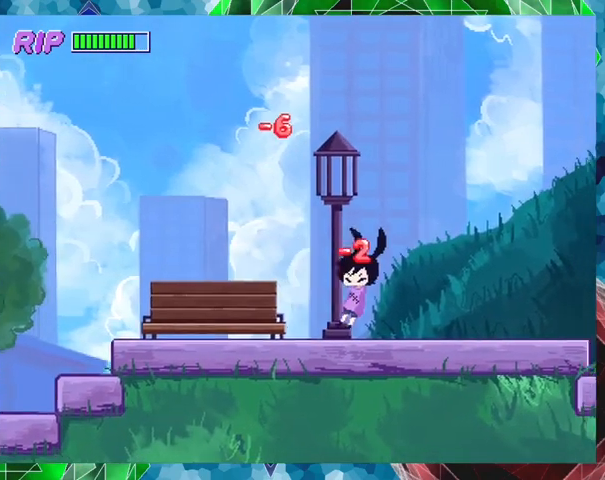
{"buttons": ["Y"], "events": [[67, "Y", "up"], [300, "B", "down"], [467, "Y", "down"], [500, "B", "up"]]}
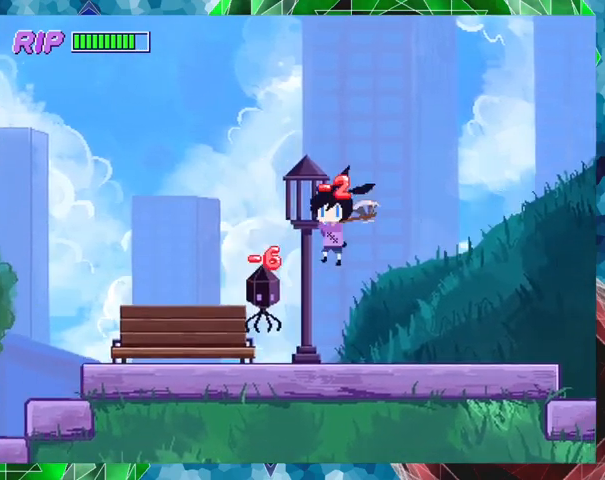
{"buttons": ["Y"], "events": [[33, "DPAD_LEFT", "down"], [33, "Y", "up"], [133, "DPAD_LEFT", "up"], [200, "Y", "down"], [300, "Y", "up"], [333, "Y", "down"], [433, "Y", "up"], [500, "Y", "down"]]}
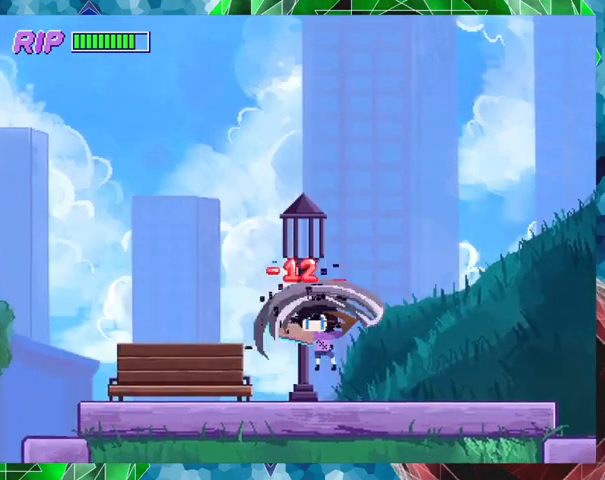
{"buttons": [], "events": [[133, "Y", "up"], [167, "Y", "down"], [267, "Y", "up"]]}
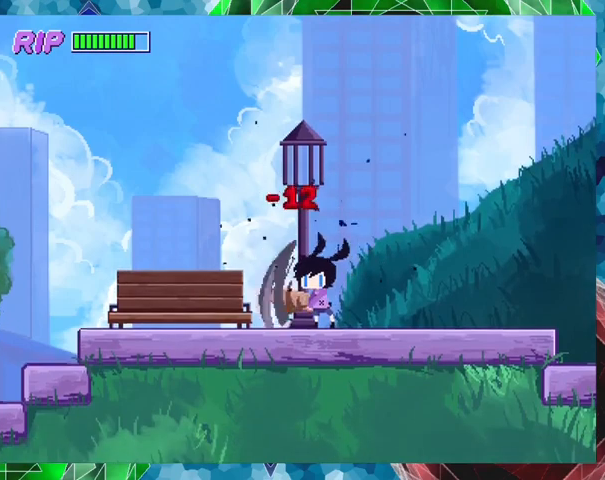
{"buttons": ["DPAD_LEFT"], "events": [[267, "DPAD_LEFT", "down"]]}
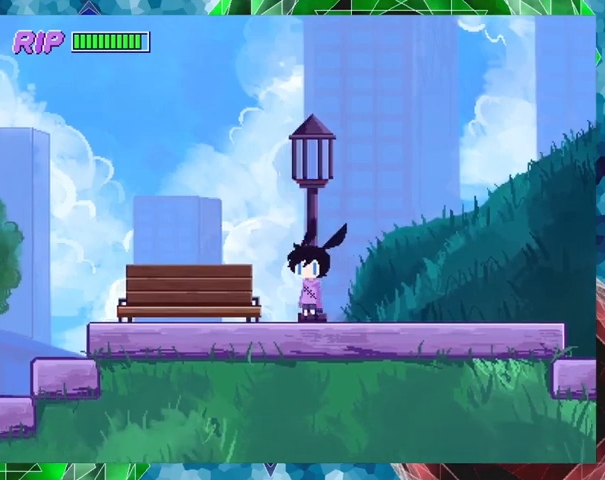
{"buttons": [], "events": [[467, "DPAD_LEFT", "up"]]}
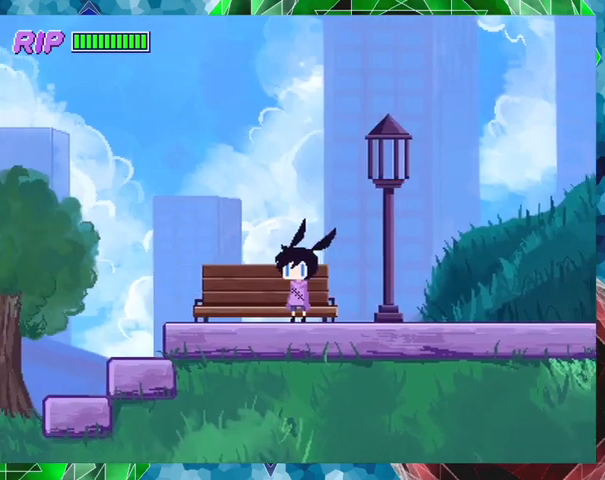
{"buttons": ["DPAD_LEFT"], "events": [[100, "DPAD_LEFT", "down"]]}
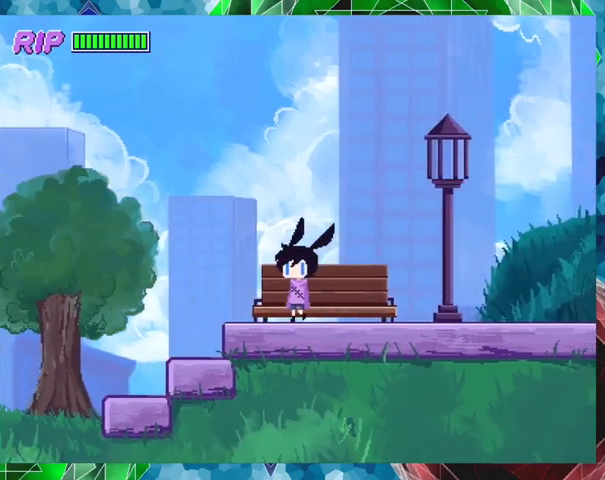
{"buttons": ["DPAD_LEFT"], "events": []}
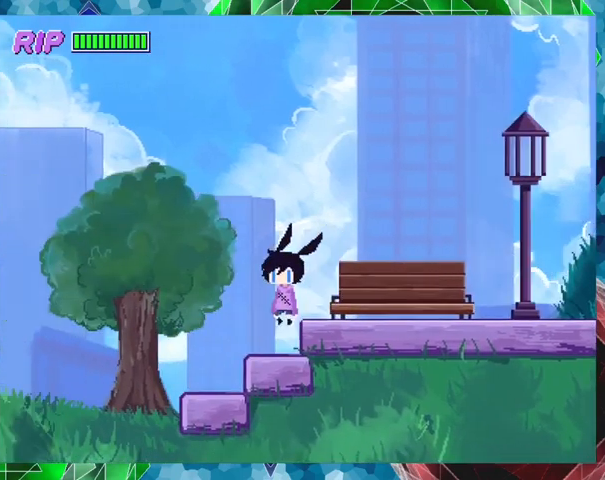
{"buttons": ["DPAD_LEFT"], "events": []}
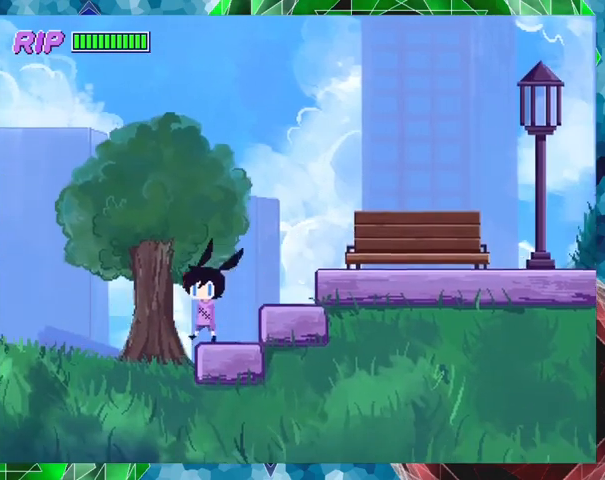
{"buttons": ["R1", "DPAD_LEFT"], "events": [[467, "R1", "down"]]}
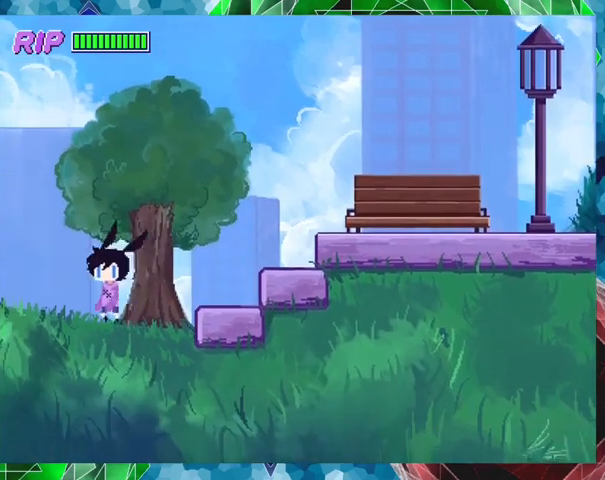
{"buttons": ["R1", "DPAD_LEFT"], "events": []}
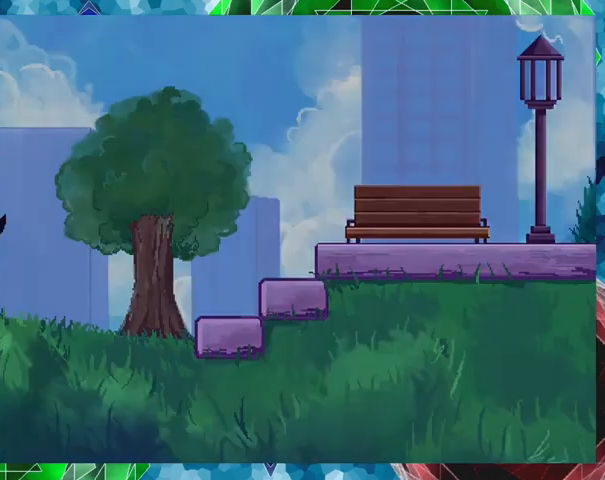
{"buttons": [], "events": [[233, "DPAD_LEFT", "up"], [233, "R1", "up"]]}
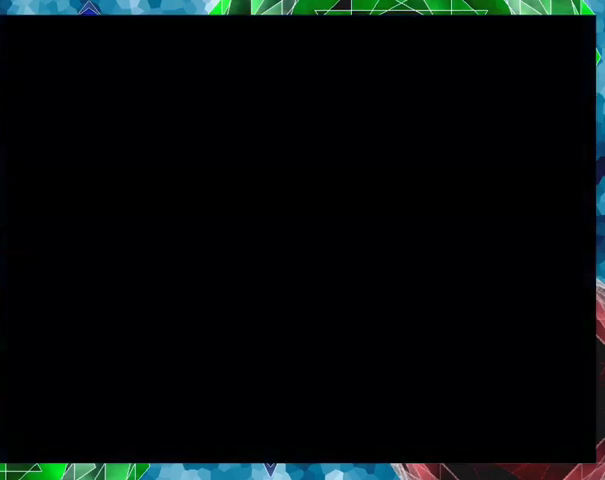
{"buttons": [], "events": []}
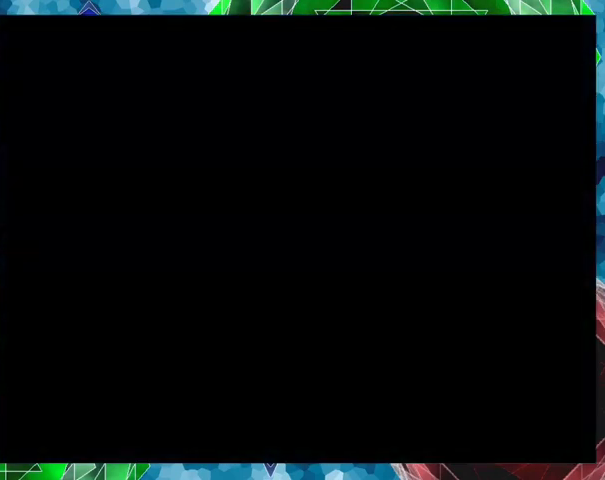
{"buttons": [], "events": []}
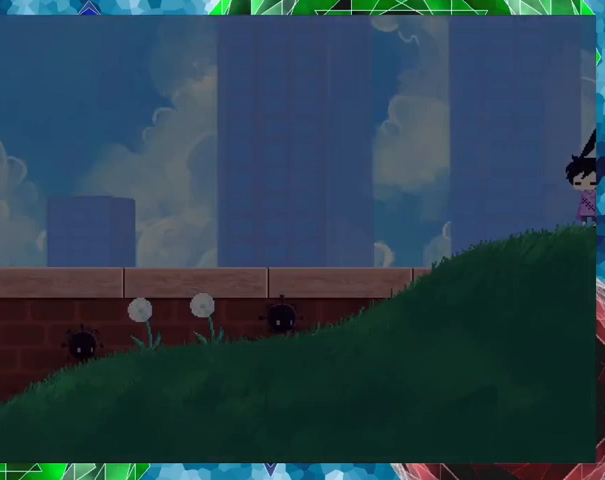
{"buttons": [], "events": []}
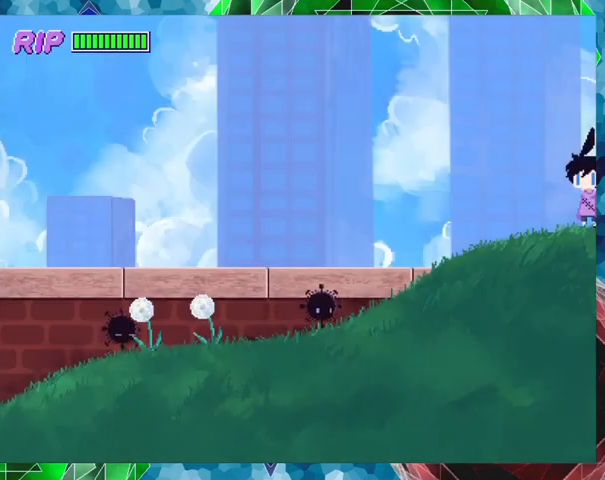
{"buttons": ["DPAD_LEFT"], "events": [[33, "DPAD_LEFT", "down"]]}
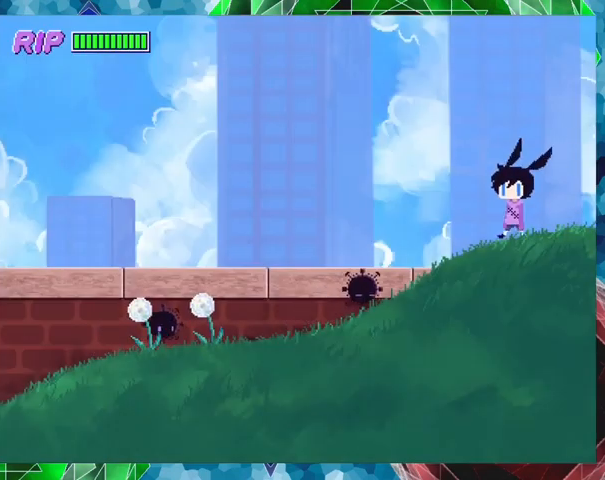
{"buttons": [], "events": [[267, "Y", "down"], [367, "DPAD_LEFT", "up"], [400, "Y", "up"]]}
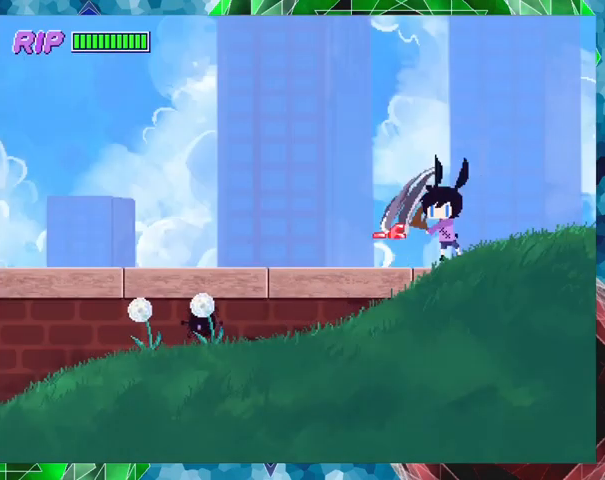
{"buttons": ["DPAD_LEFT"], "events": [[333, "DPAD_LEFT", "down"]]}
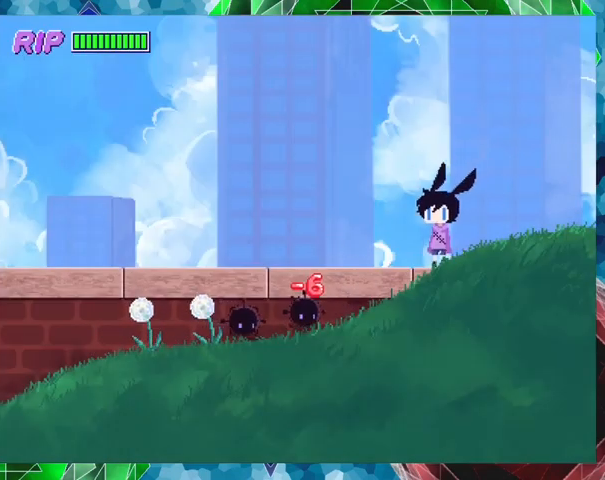
{"buttons": [], "events": [[233, "Y", "down"], [400, "Y", "up"], [467, "DPAD_LEFT", "up"]]}
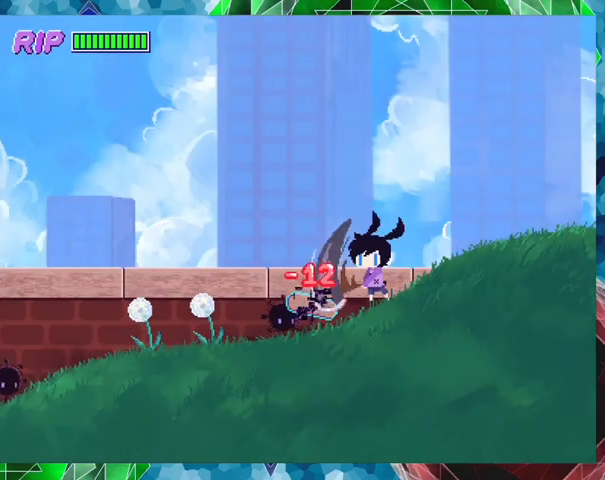
{"buttons": ["Y"], "events": [[267, "Y", "down"], [367, "Y", "up"], [467, "Y", "down"]]}